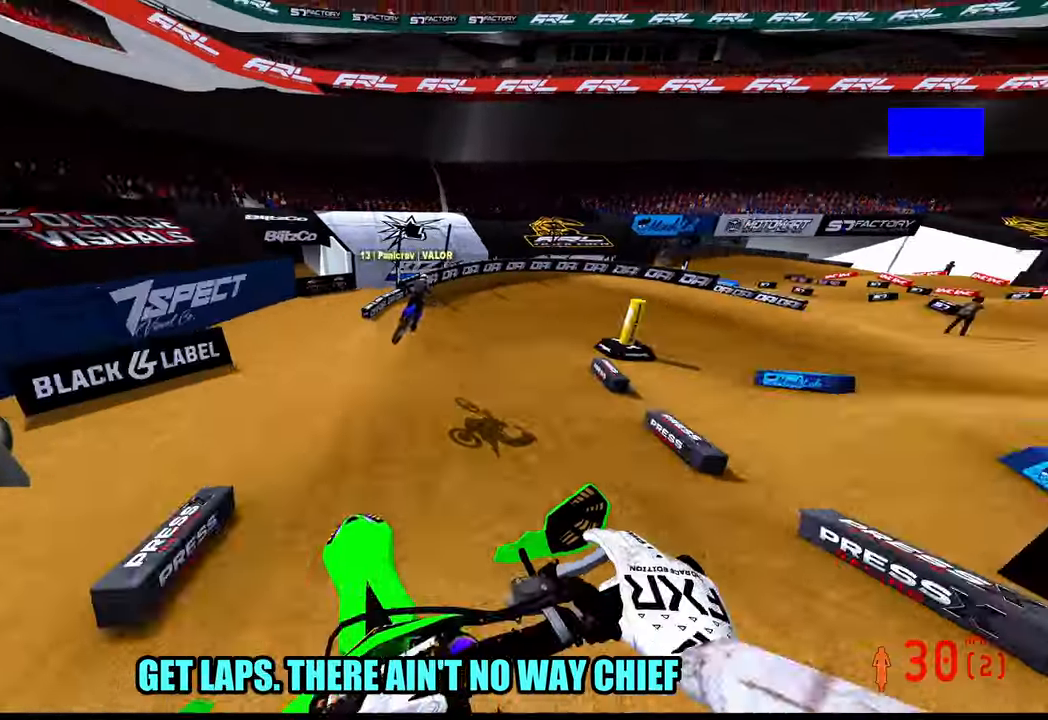
Gameplay with a controller (PlayStation layout); each line is a JSON object with the inputs held at the frame after it (dt_ms = milliseconds from this image to that frame). "button_events" lists button changes between this image and that frame as [ms after this image, input, new state], when the widget could be followed in between (sticks are given only as held states).
{"dt_ms": 500, "buttons": ["R2"], "left_stick": "up-right", "right_stick": "center", "button_events": []}
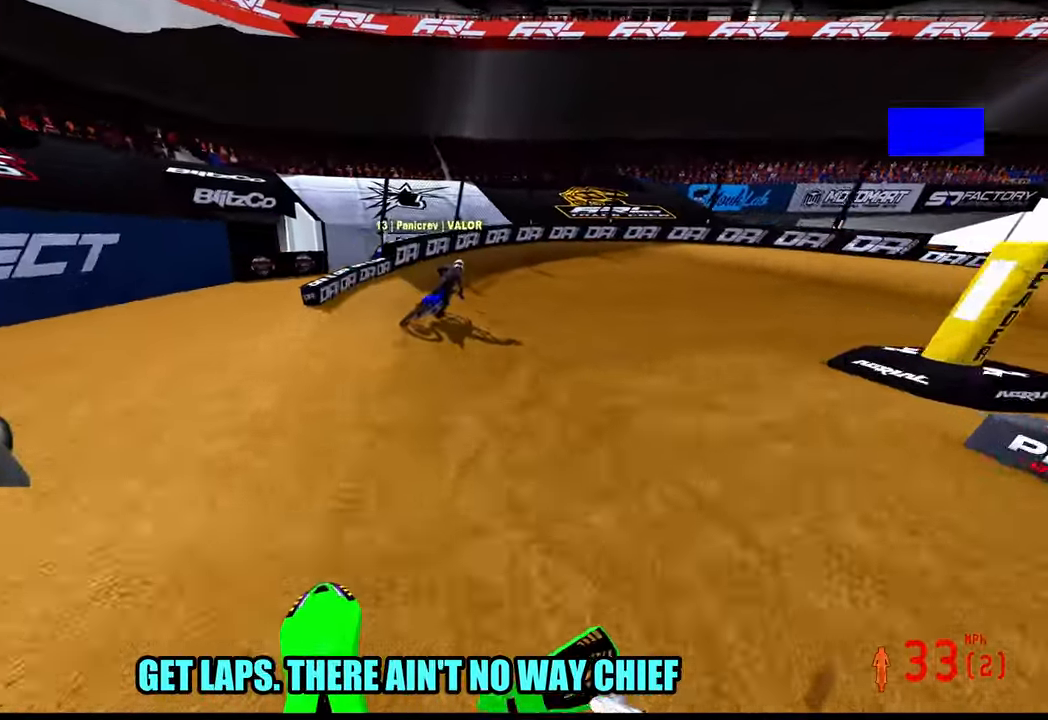
{"dt_ms": 500, "buttons": ["R2"], "left_stick": "up-right", "right_stick": "left", "button_events": [[67, "R3", "down"], [183, "R3", "up"], [267, "R2", "up"], [450, "R2", "down"]]}
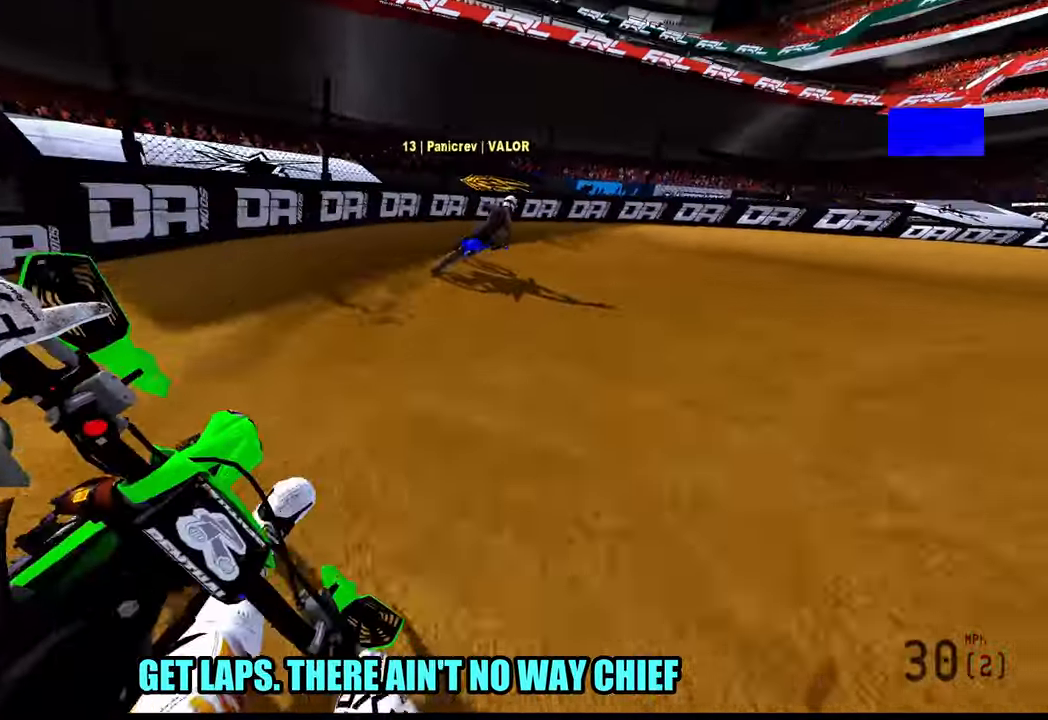
{"dt_ms": 500, "buttons": [], "left_stick": "up-right", "right_stick": "left", "button_events": [[233, "R2", "up"], [300, "R2", "down"], [400, "R2", "up"]]}
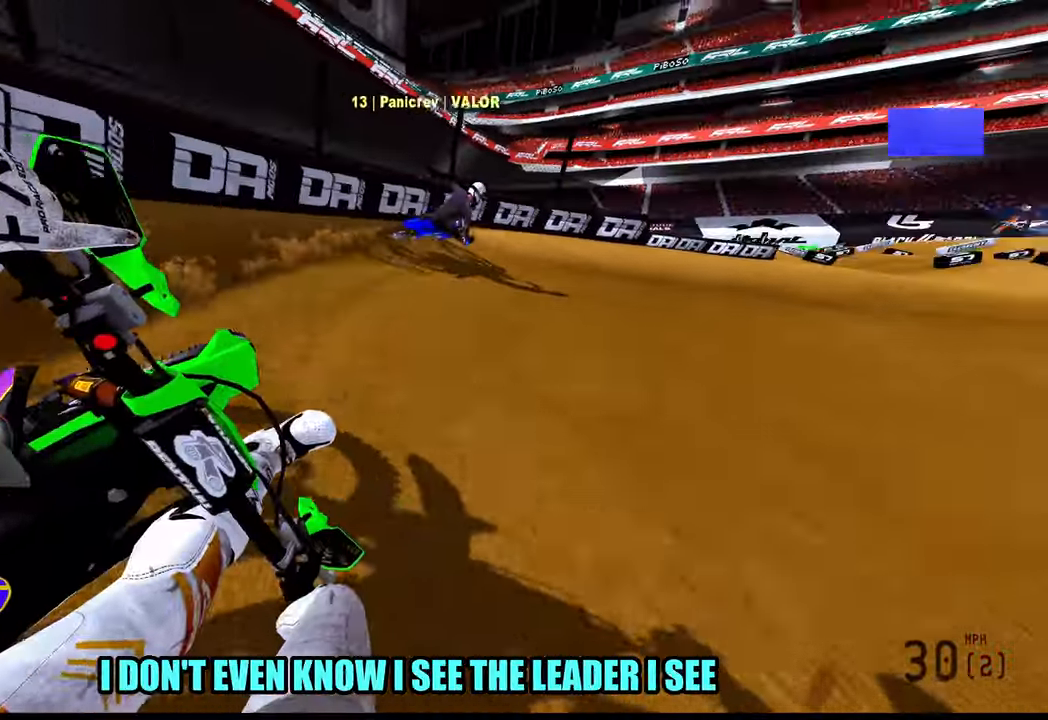
{"dt_ms": 500, "buttons": ["R2"], "left_stick": "up-right", "right_stick": "left"}
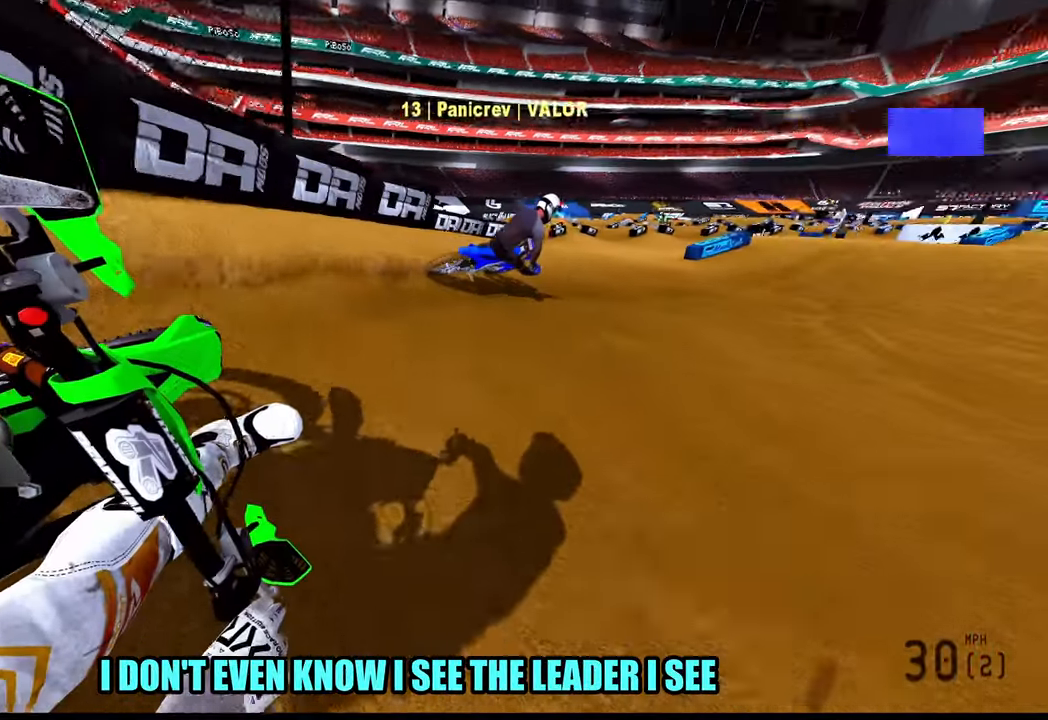
{"dt_ms": 1000, "buttons": [], "left_stick": "center", "right_stick": "up-left"}